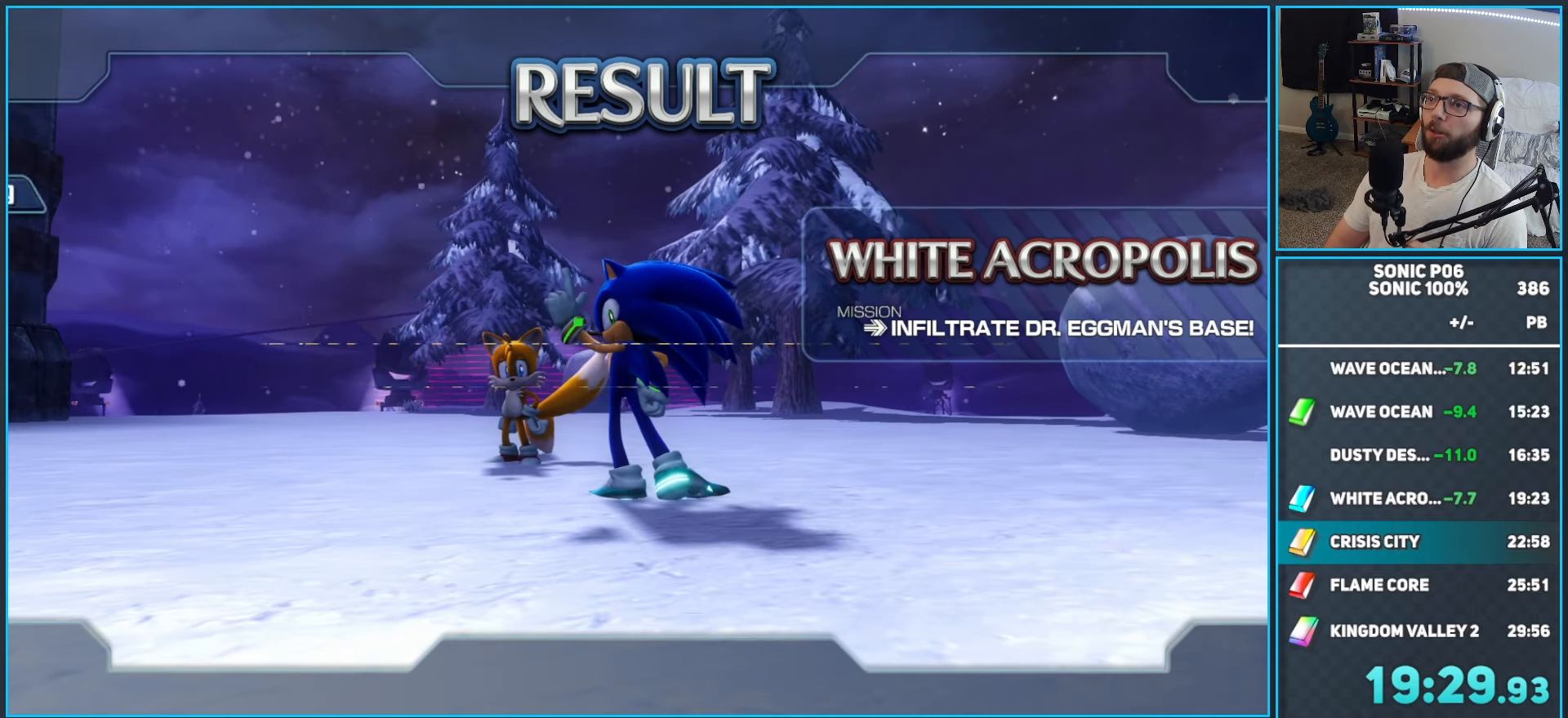
Gameplay with a controller (Xbox layout); each line is a JSON object with the inputs held at the frame after it. "events" lists button and stick changes between this image and that frame as [ms after this image, input, new state], when the widget could be followed in between. Not read: Z.
{"buttons": ["A"], "left_stick": "center", "right_stick": "center", "events": [[83, "A", "down"], [200, "A", "up"], [250, "A", "down"], [400, "A", "up"], [467, "A", "down"]]}
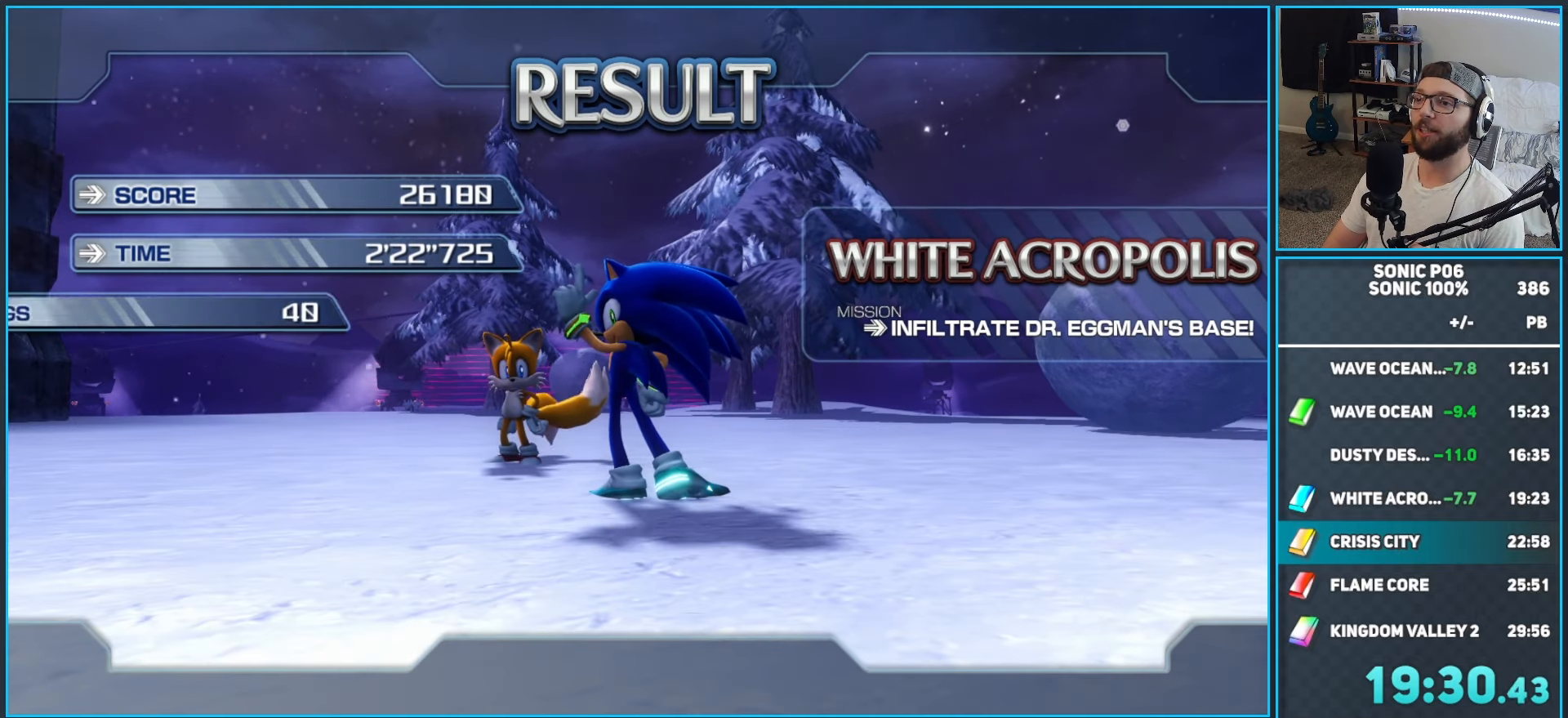
{"buttons": [], "left_stick": "center", "right_stick": "center", "events": [[83, "A", "up"], [167, "A", "down"], [250, "A", "up"], [333, "A", "down"], [450, "A", "up"]]}
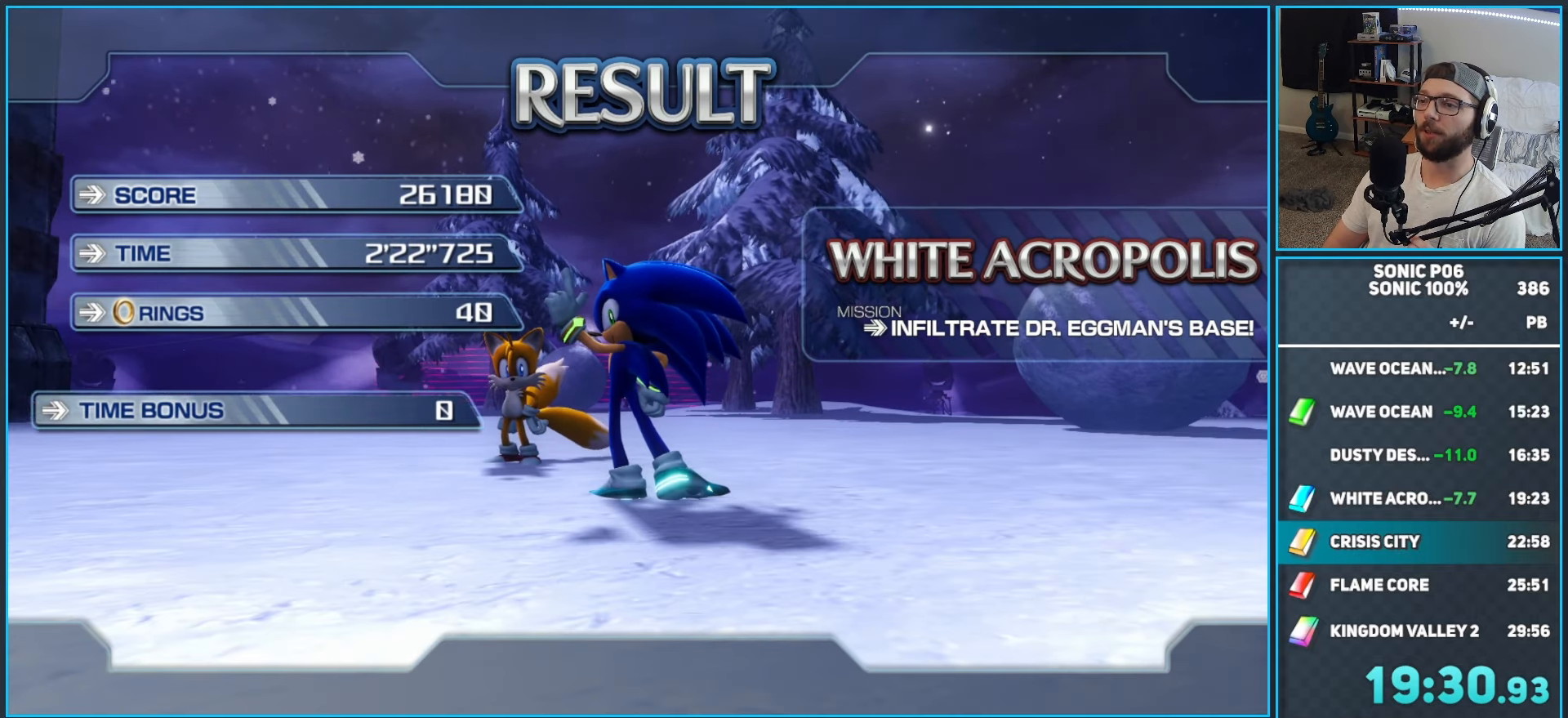
{"buttons": ["A"], "left_stick": "center", "right_stick": "center", "events": [[33, "A", "down"], [133, "A", "up"], [233, "A", "down"], [350, "A", "up"], [417, "A", "down"]]}
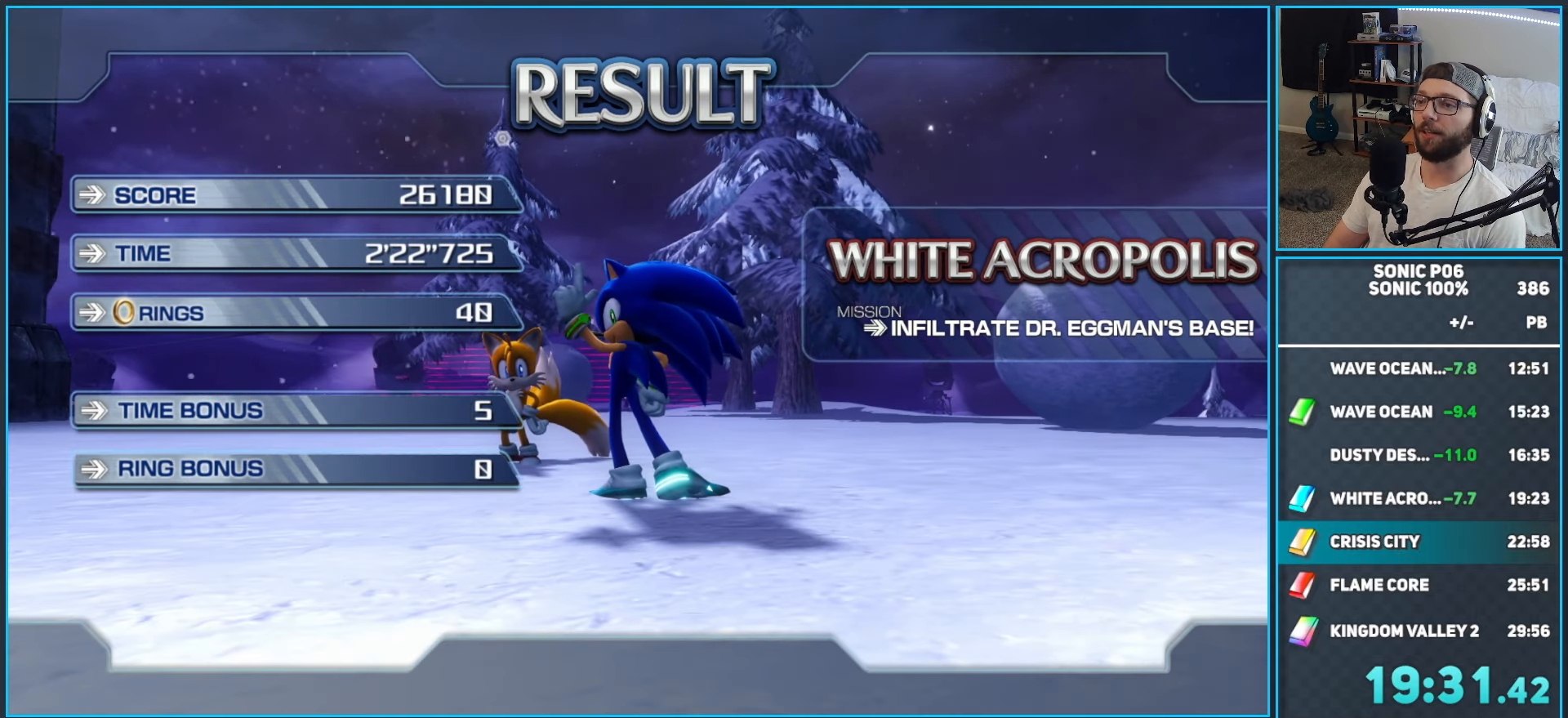
{"buttons": ["A"], "left_stick": "center", "right_stick": "center", "events": [[33, "A", "up"], [117, "A", "down"], [217, "A", "up"], [300, "A", "down"], [400, "A", "up"], [500, "A", "down"]]}
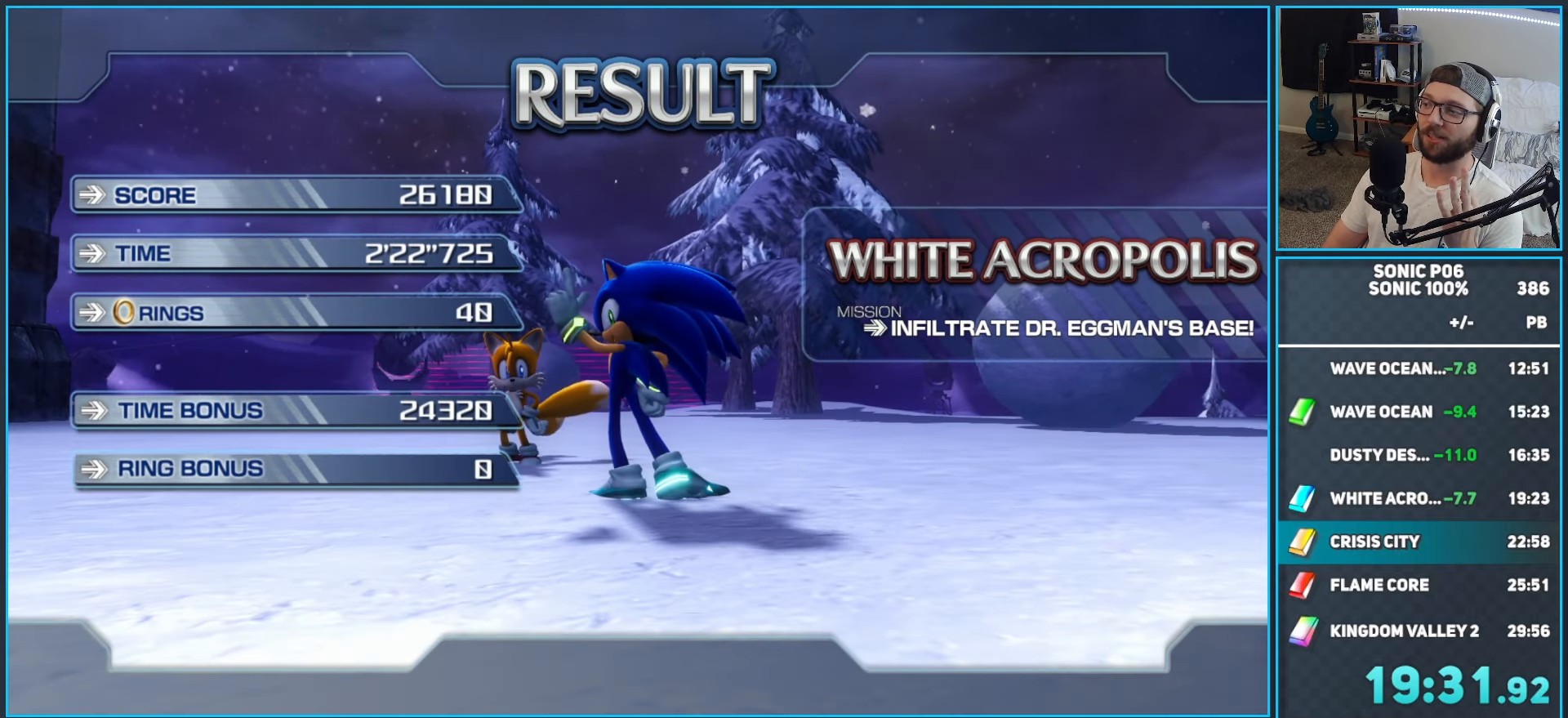
{"buttons": [], "left_stick": "center", "right_stick": "center", "events": [[83, "A", "up"], [200, "A", "down"], [300, "A", "up"], [383, "A", "down"], [500, "A", "up"]]}
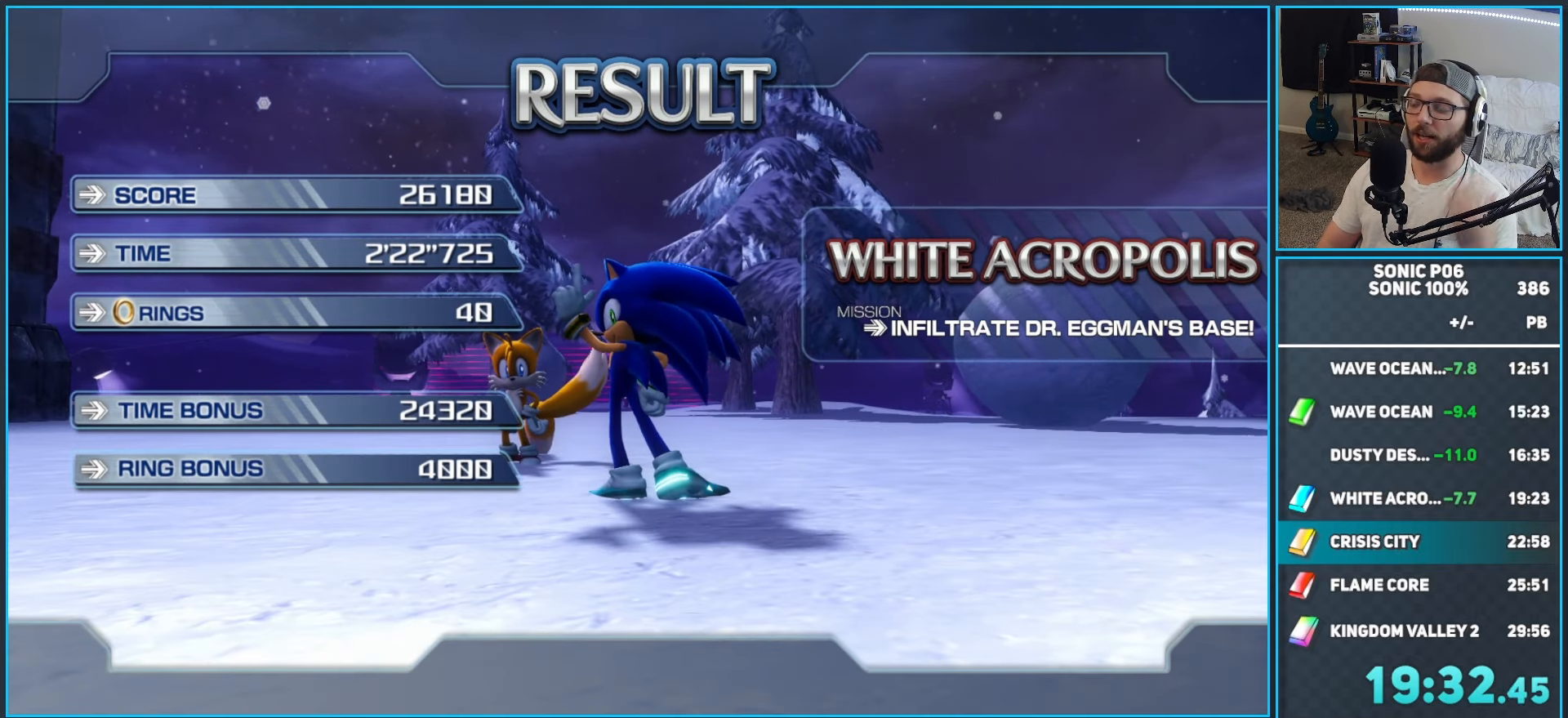
{"buttons": ["A"], "left_stick": "center", "right_stick": "center", "events": [[67, "A", "down"], [167, "A", "up"], [250, "A", "down"], [367, "A", "up"], [450, "A", "down"]]}
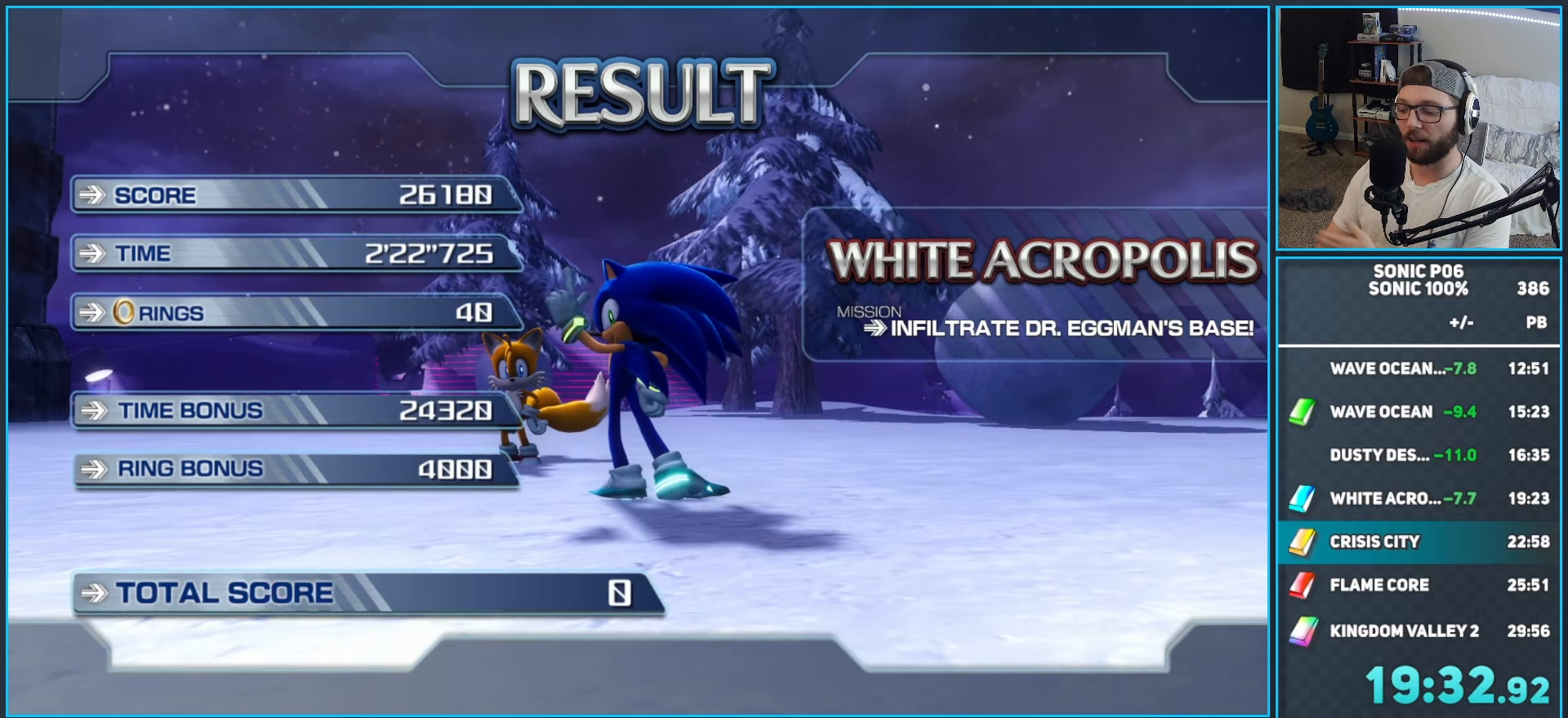
{"buttons": ["A"], "left_stick": "center", "right_stick": "center", "events": [[50, "A", "up"], [133, "A", "down"], [233, "A", "up"], [317, "A", "down"], [433, "A", "up"], [500, "A", "down"]]}
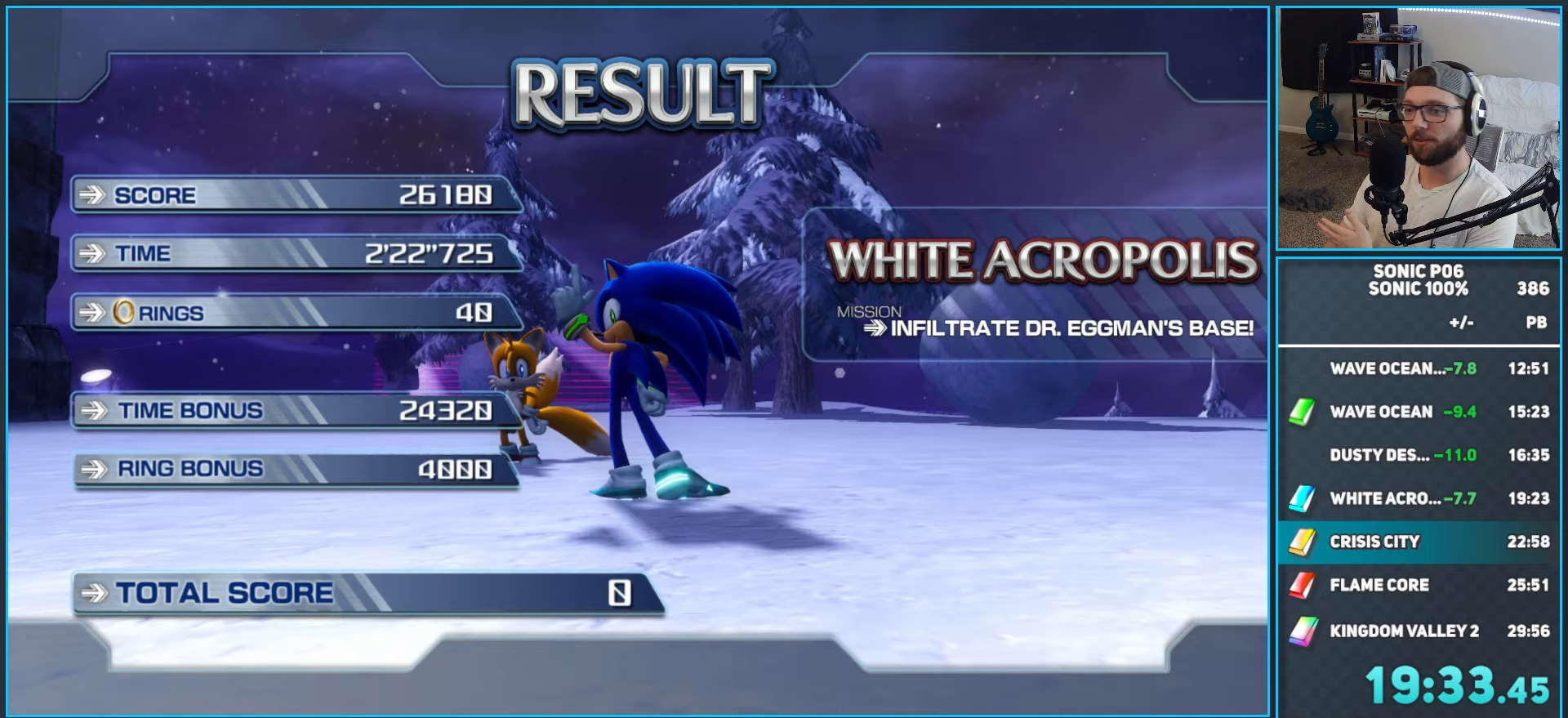
{"buttons": [], "left_stick": "center", "right_stick": "center", "events": [[133, "A", "up"], [167, "A", "down"], [317, "A", "up"], [367, "A", "down"], [500, "A", "up"]]}
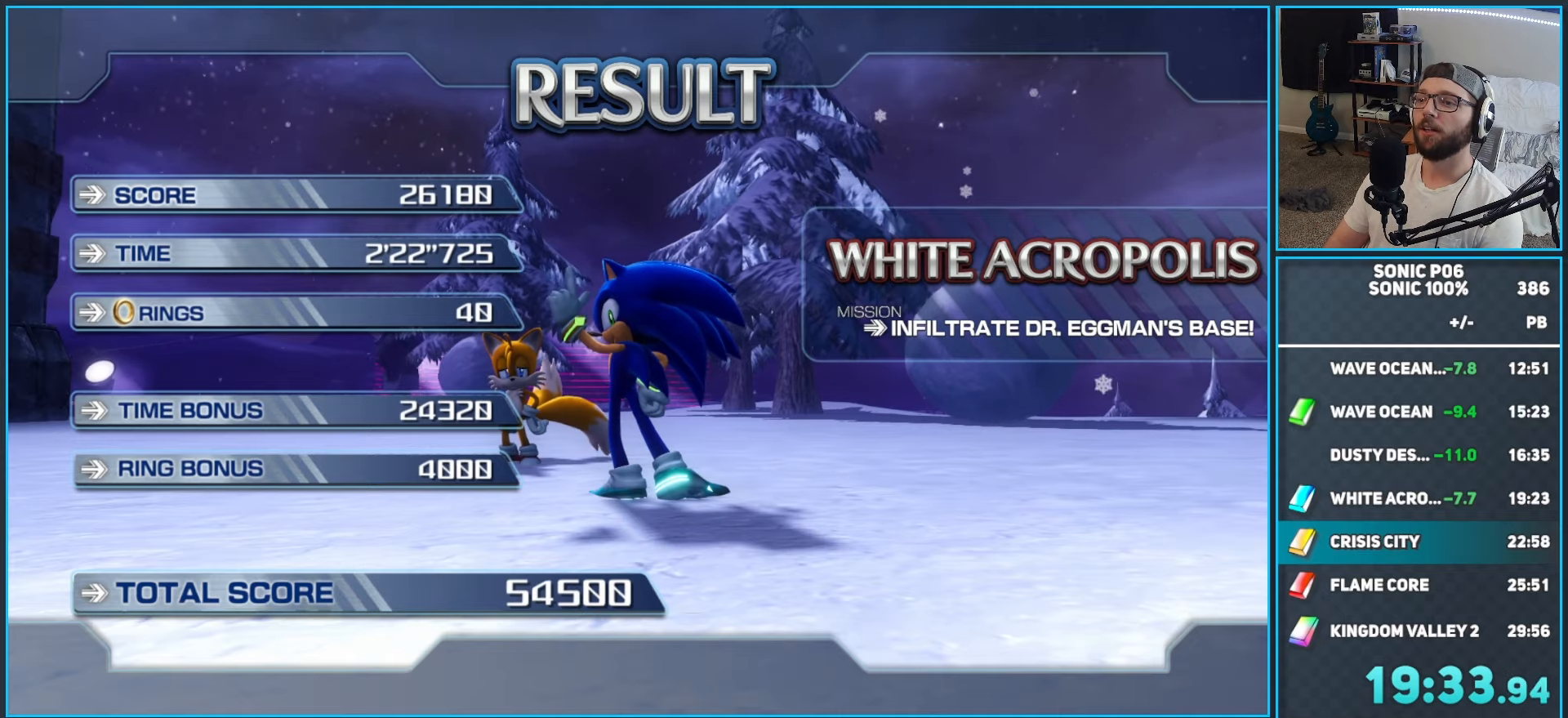
{"buttons": ["A"], "left_stick": "center", "right_stick": "center", "events": [[67, "A", "down"], [167, "A", "up"], [233, "A", "down"], [383, "A", "up"], [467, "A", "down"]]}
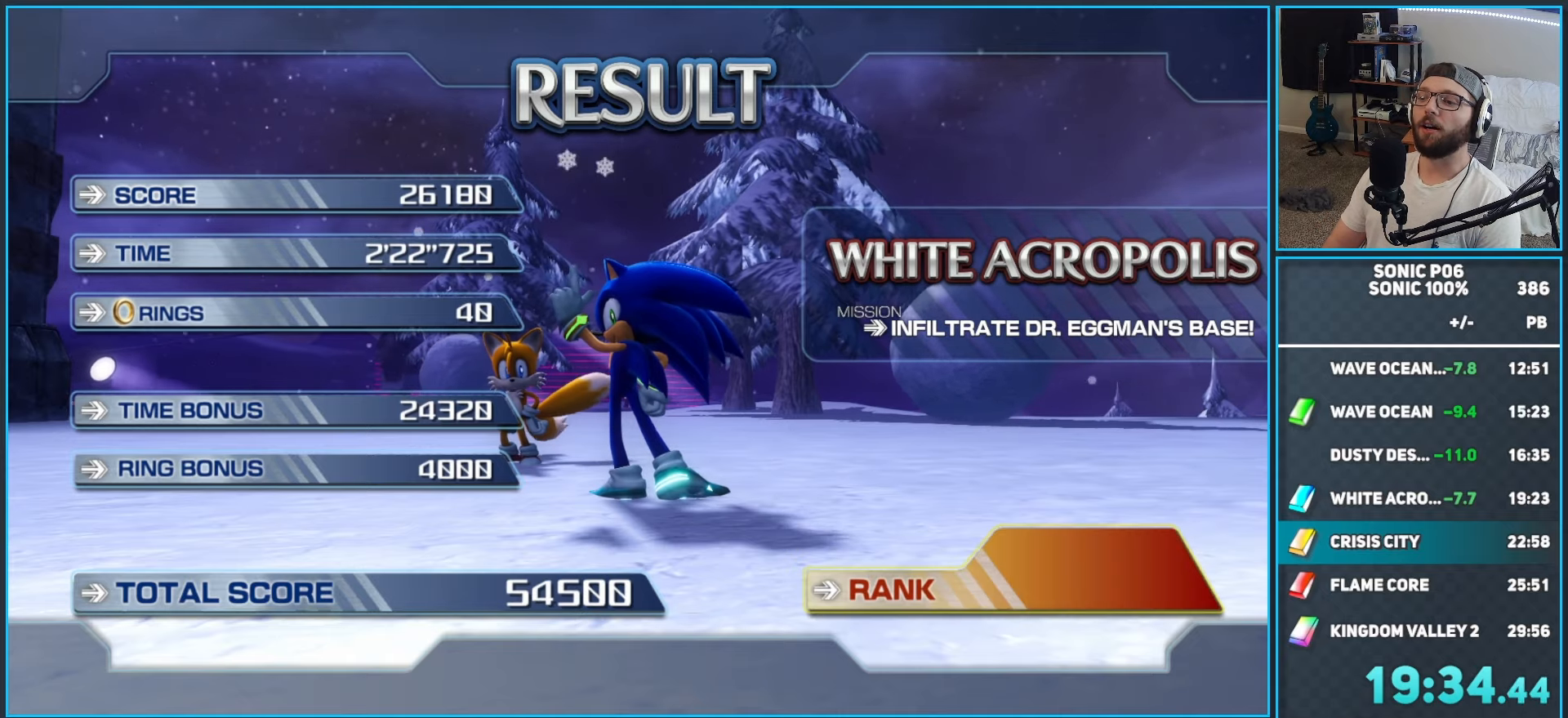
{"buttons": [], "left_stick": "center", "right_stick": "center", "events": [[83, "A", "up"], [167, "A", "down"], [283, "A", "up"], [350, "A", "down"], [483, "A", "up"]]}
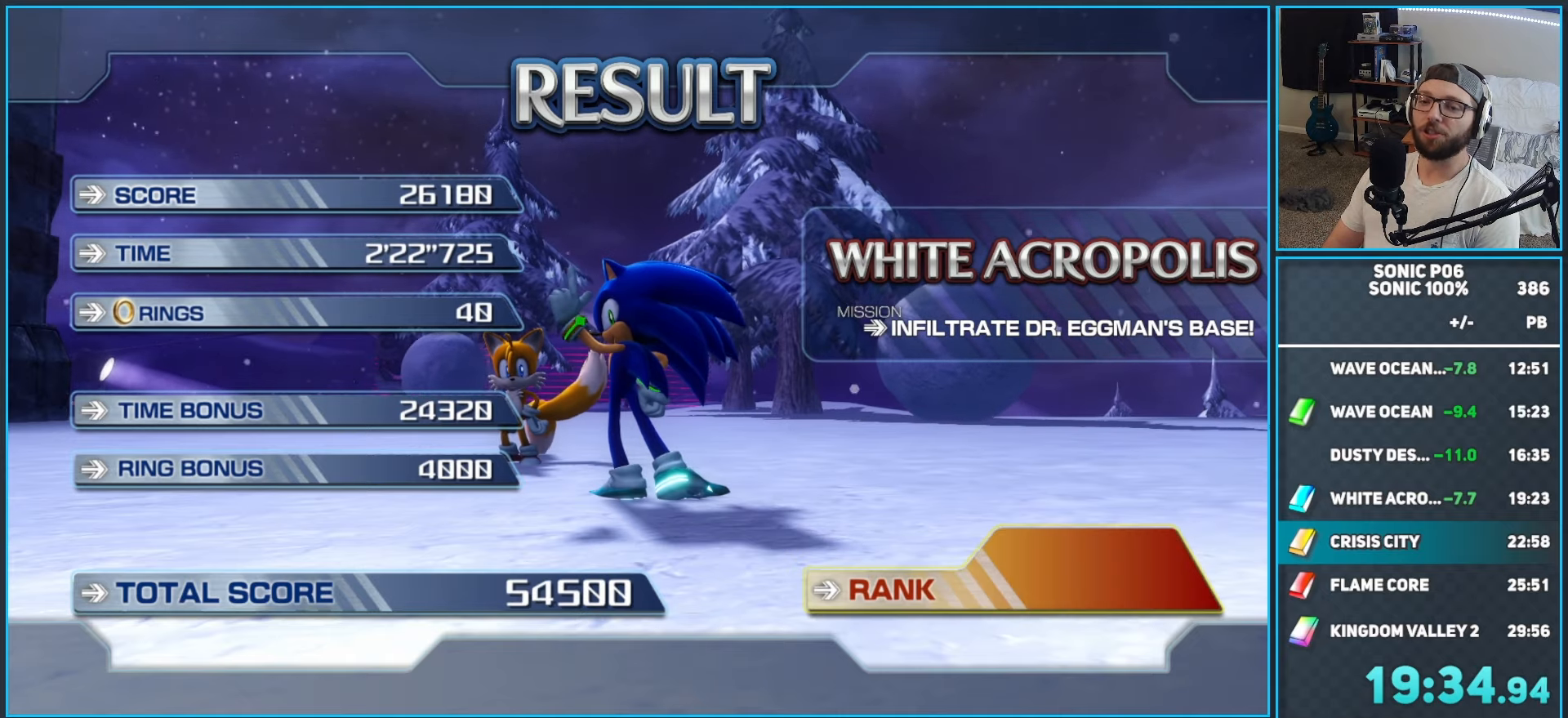
{"buttons": ["A"], "left_stick": "center", "right_stick": "center", "events": [[33, "A", "down"], [167, "A", "up"], [233, "A", "down"], [350, "A", "up"], [417, "A", "down"]]}
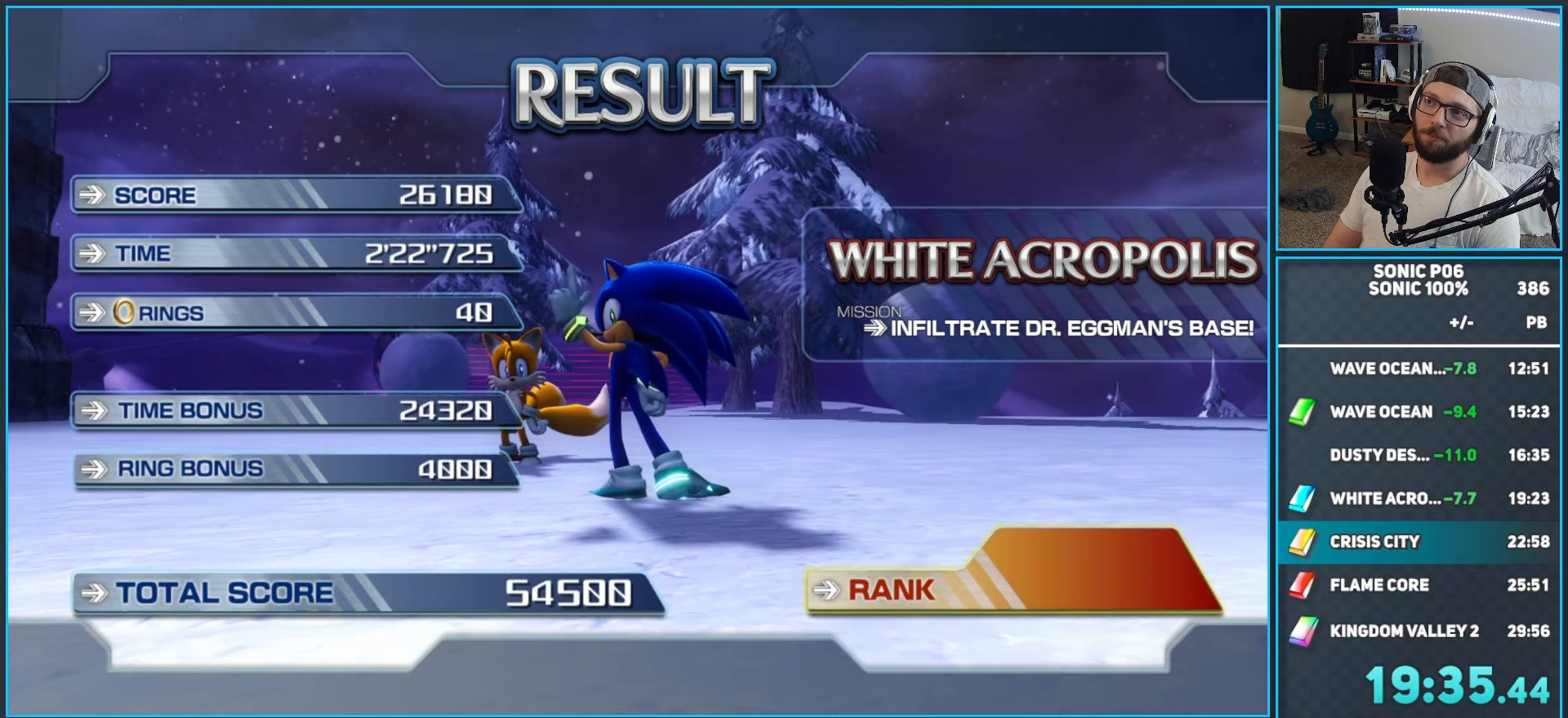
{"buttons": ["A"], "left_stick": "center", "right_stick": "center", "events": [[50, "A", "up"], [83, "A", "down"], [233, "A", "up"], [300, "A", "down"], [400, "A", "up"], [483, "A", "down"]]}
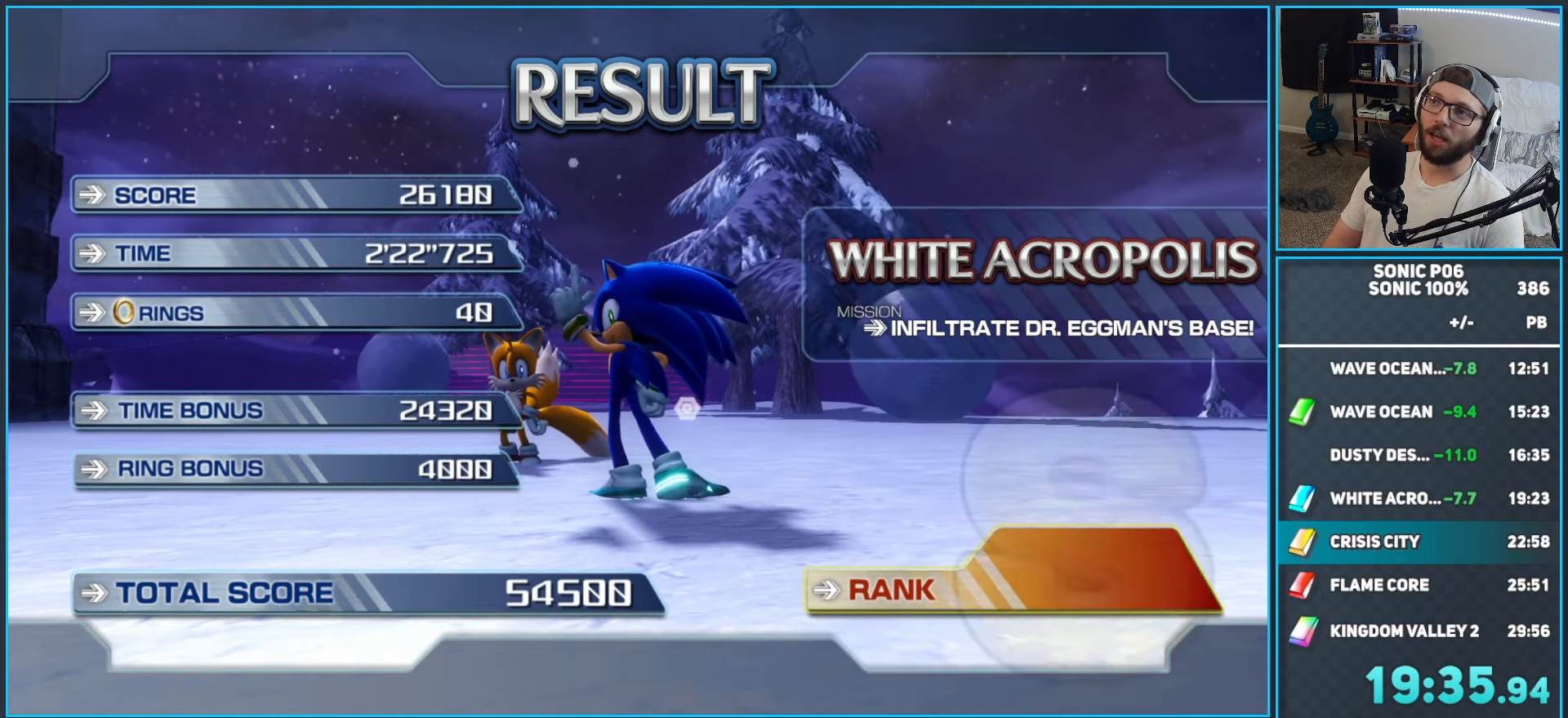
{"buttons": [], "left_stick": "center", "right_stick": "center", "events": [[83, "A", "up"], [167, "A", "down"], [300, "A", "up"], [367, "A", "down"], [500, "A", "up"]]}
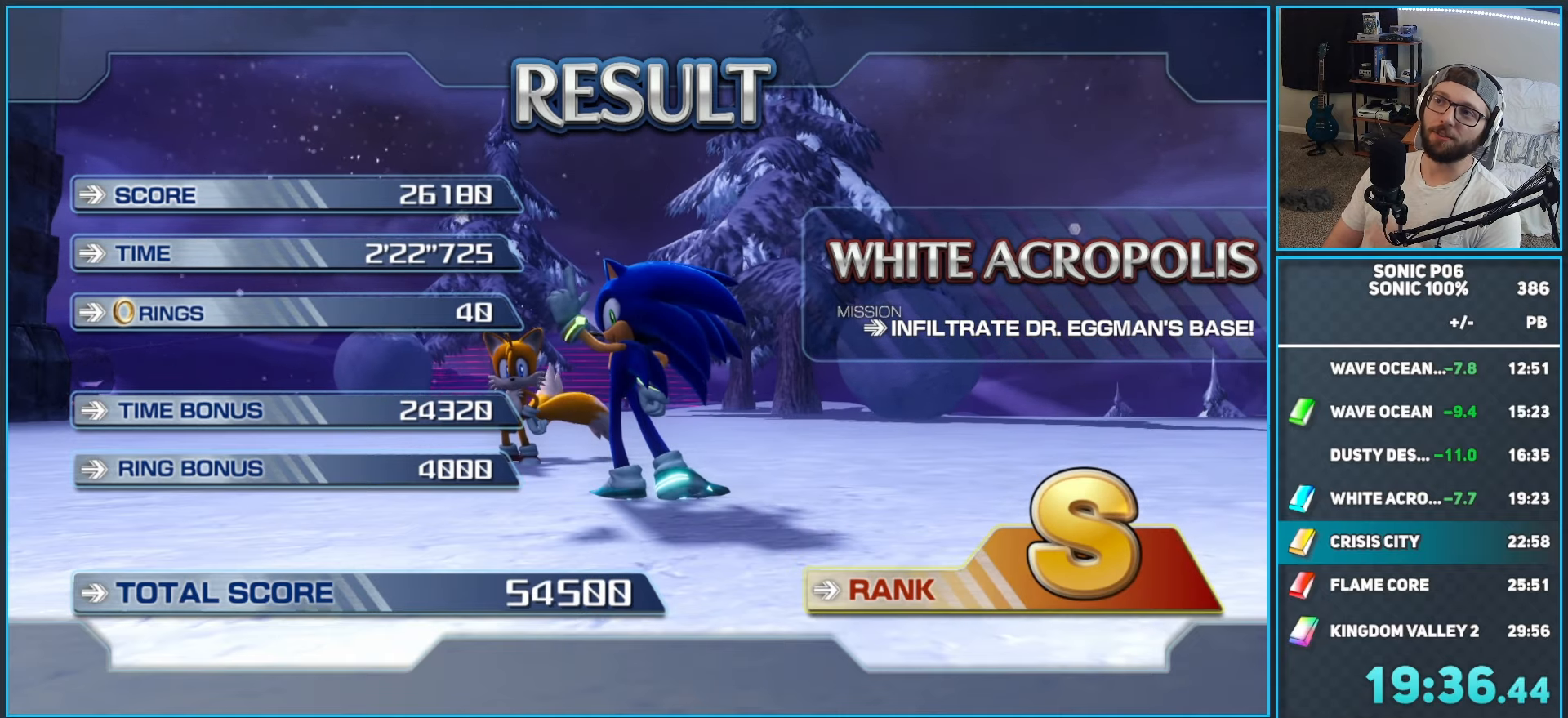
{"buttons": [], "left_stick": "center", "right_stick": "center", "events": [[83, "A", "down"], [217, "A", "up"]]}
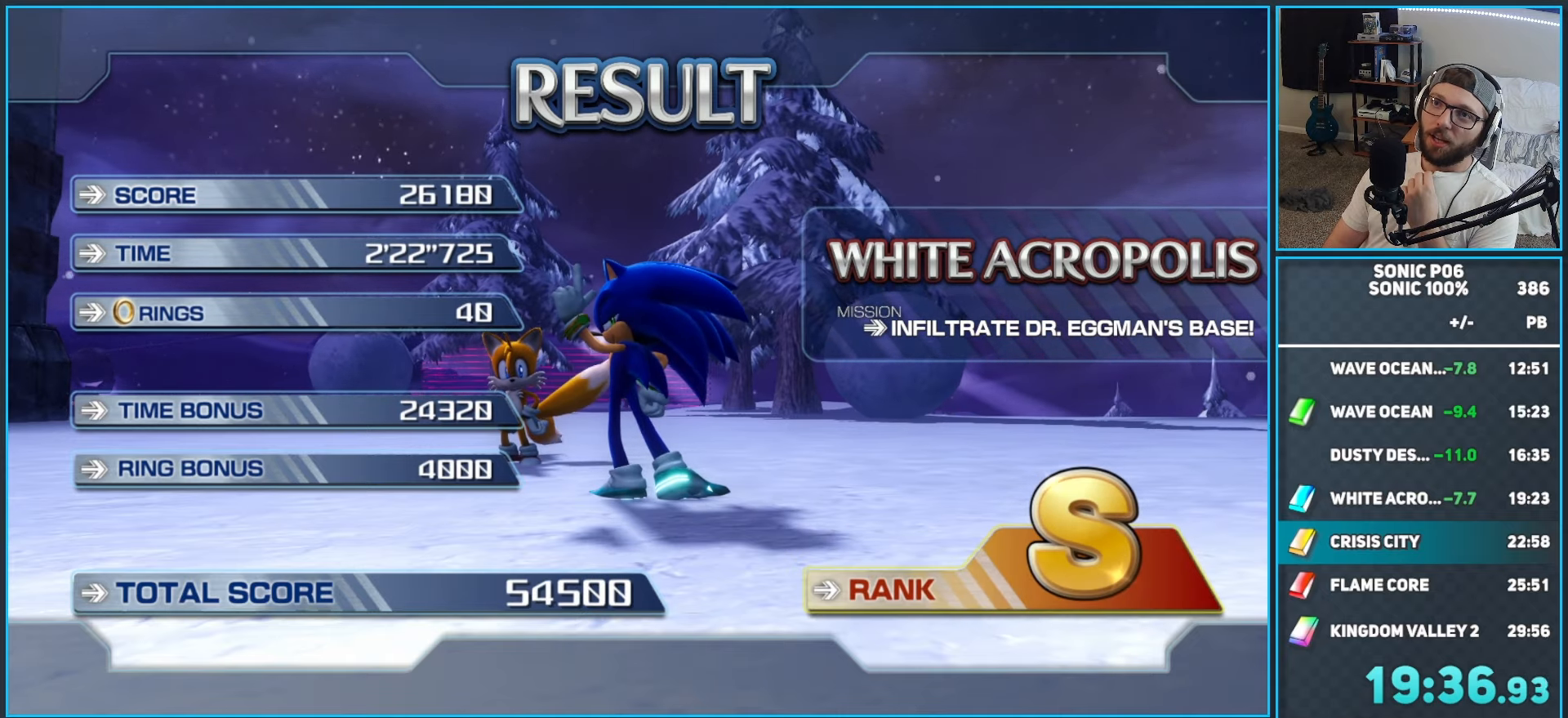
{"buttons": ["A"], "left_stick": "center", "right_stick": "center", "events": [[83, "A", "down"], [167, "A", "up"], [283, "A", "down"], [417, "A", "up"], [483, "A", "down"]]}
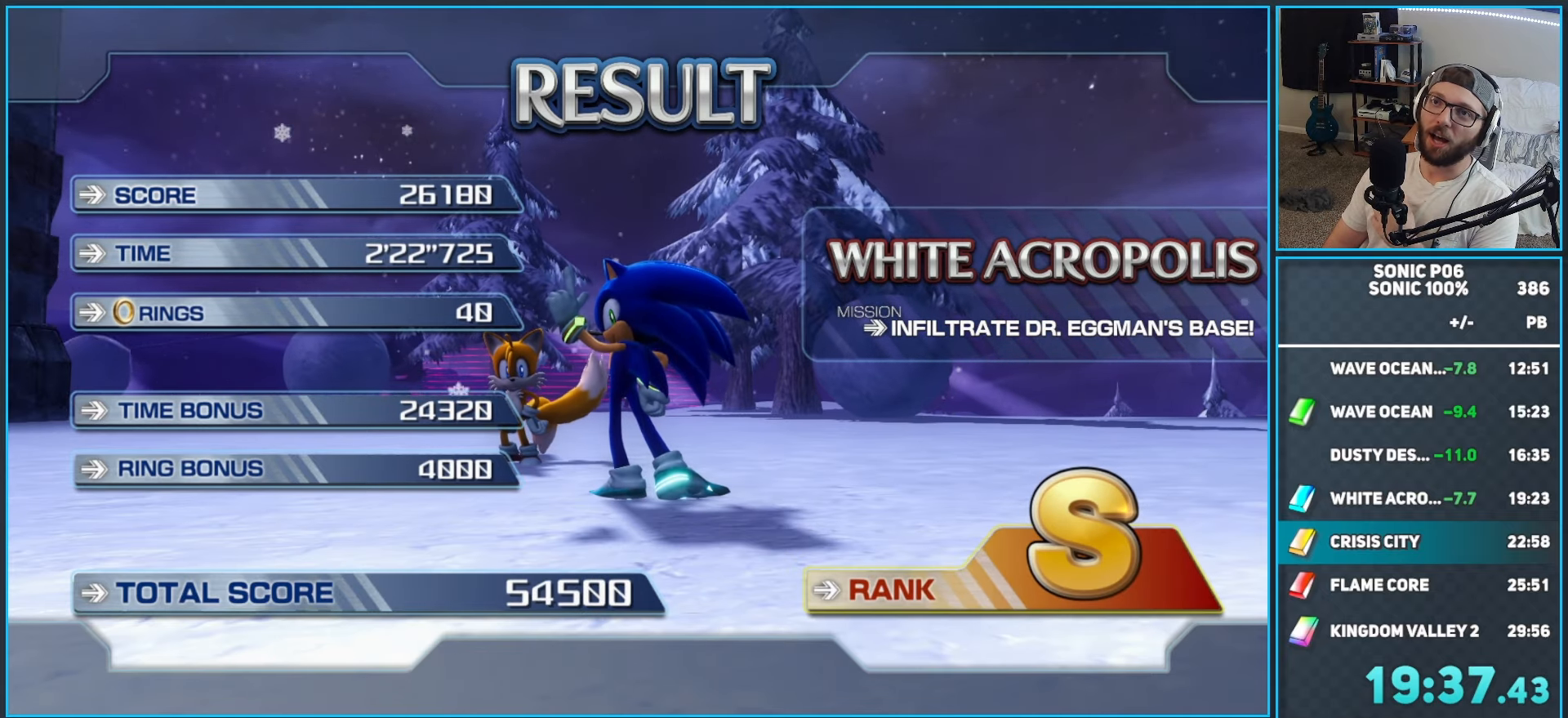
{"buttons": [], "left_stick": "center", "right_stick": "center", "events": [[117, "A", "up"], [167, "A", "down"], [317, "A", "up"], [383, "A", "down"], [500, "A", "up"]]}
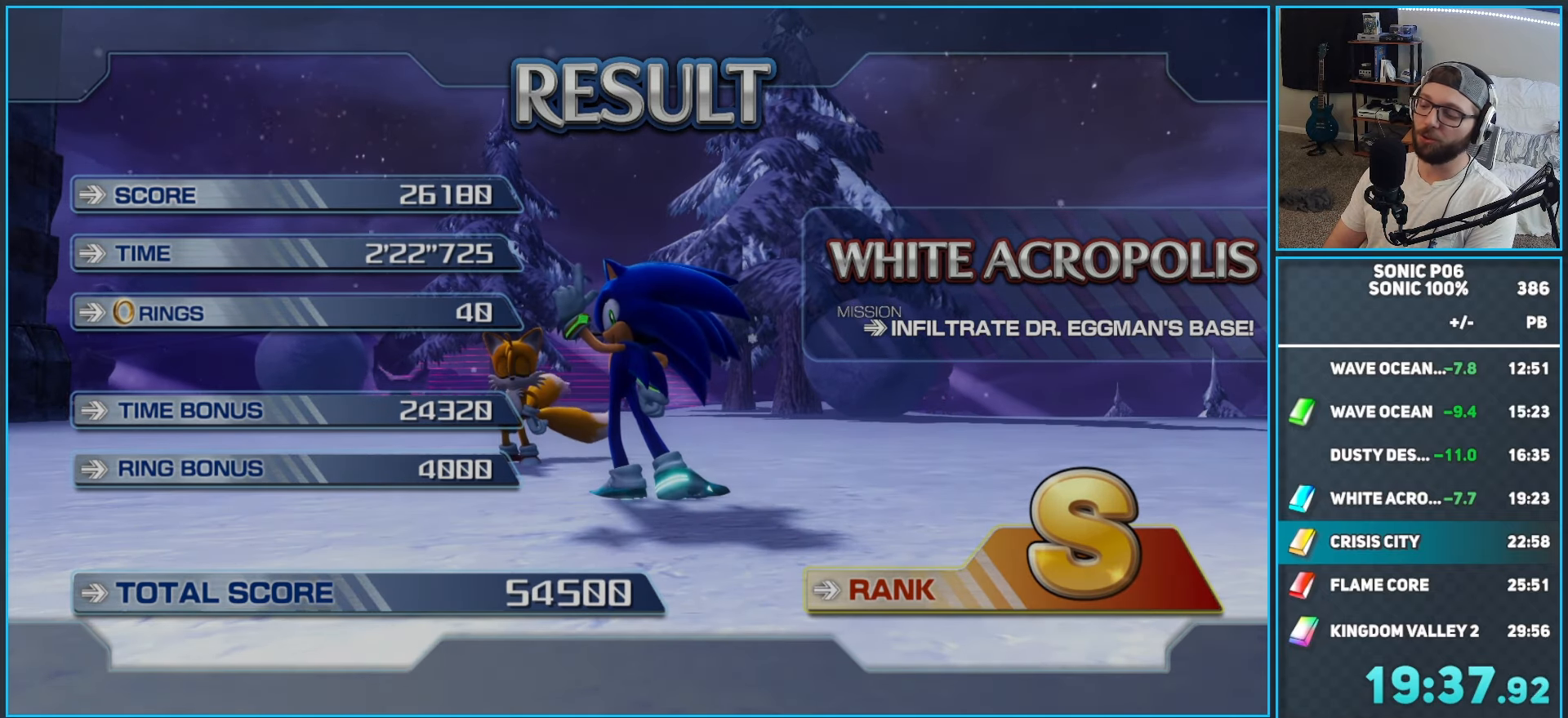
{"buttons": ["A"], "left_stick": "center", "right_stick": "center", "events": [[83, "A", "down"], [217, "A", "up"], [283, "A", "down"], [400, "A", "up"], [483, "A", "down"]]}
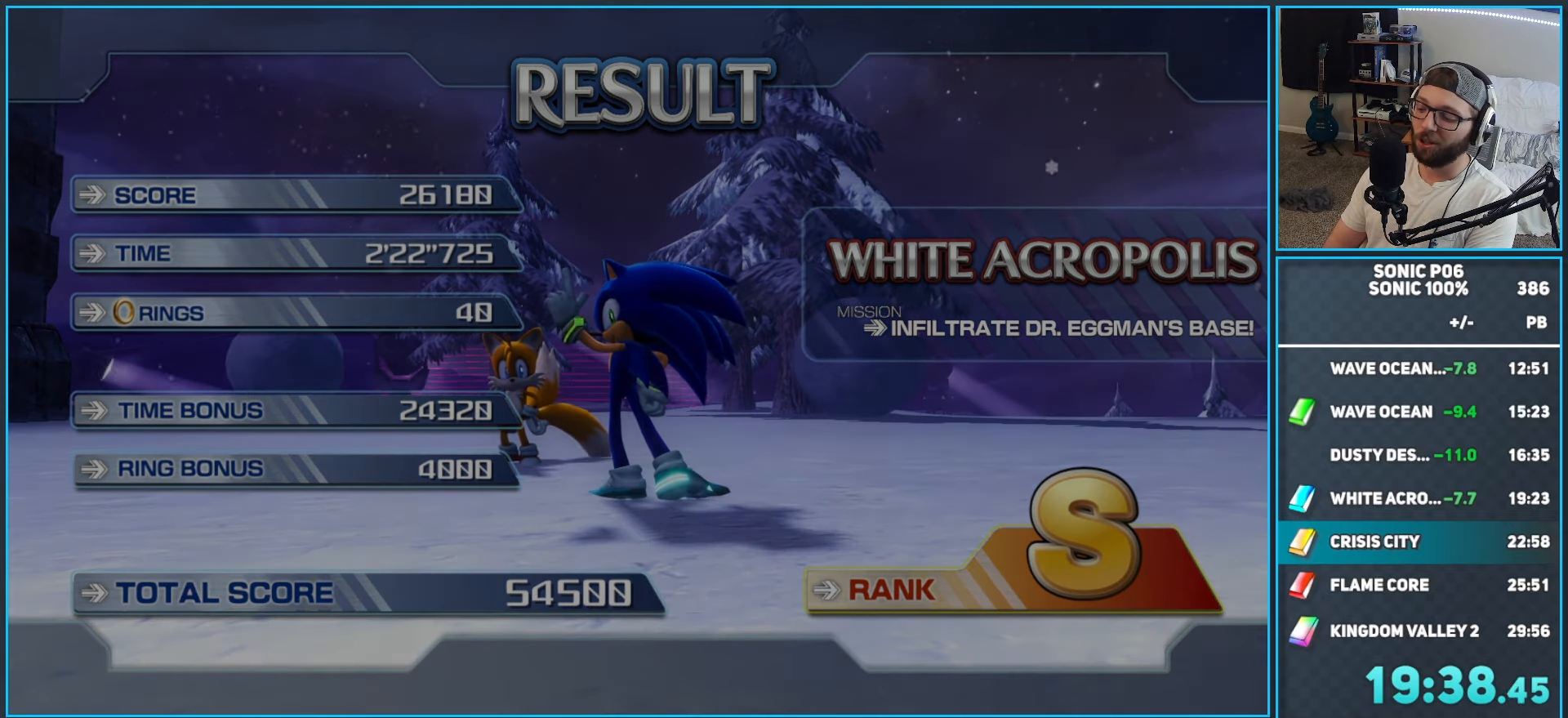
{"buttons": [], "left_stick": "center", "right_stick": "center", "events": [[83, "A", "up"], [167, "A", "down"], [283, "A", "up"], [383, "A", "down"], [500, "A", "up"]]}
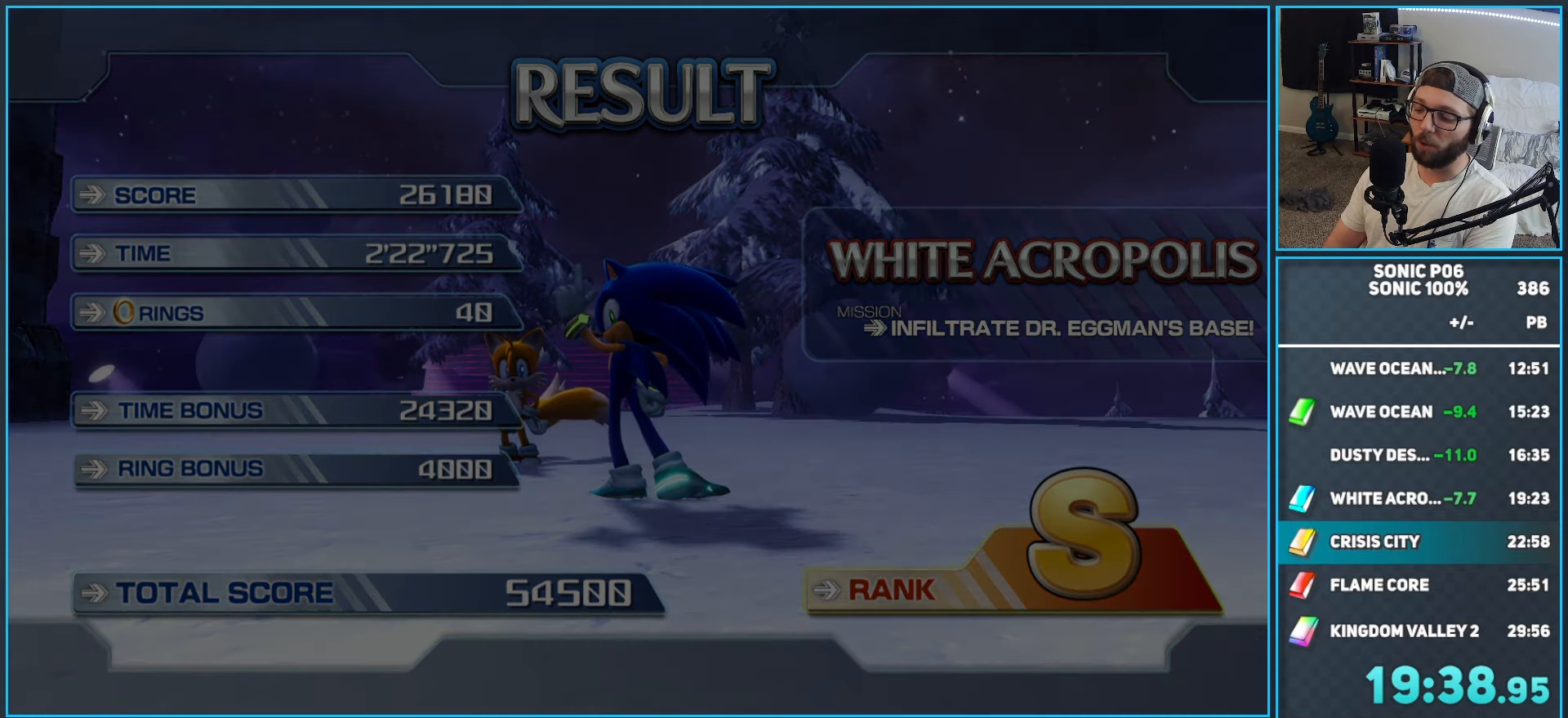
{"buttons": ["A"], "left_stick": "center", "right_stick": "center", "events": [[83, "A", "down"], [200, "A", "up"], [283, "A", "down"], [400, "A", "up"], [467, "A", "down"]]}
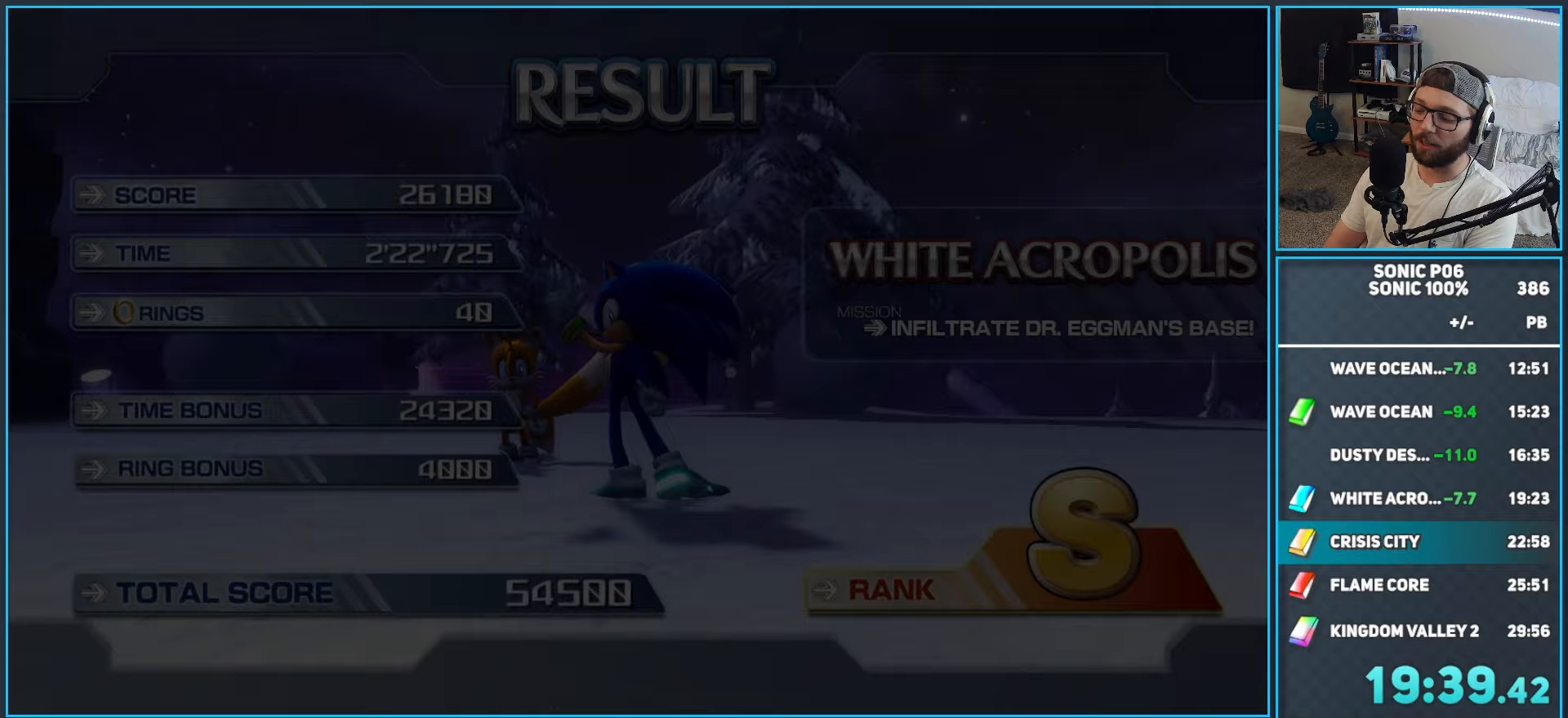
{"buttons": [], "left_stick": "center", "right_stick": "center", "events": [[100, "A", "up"], [183, "A", "down"], [283, "A", "up"], [383, "A", "down"], [483, "A", "up"]]}
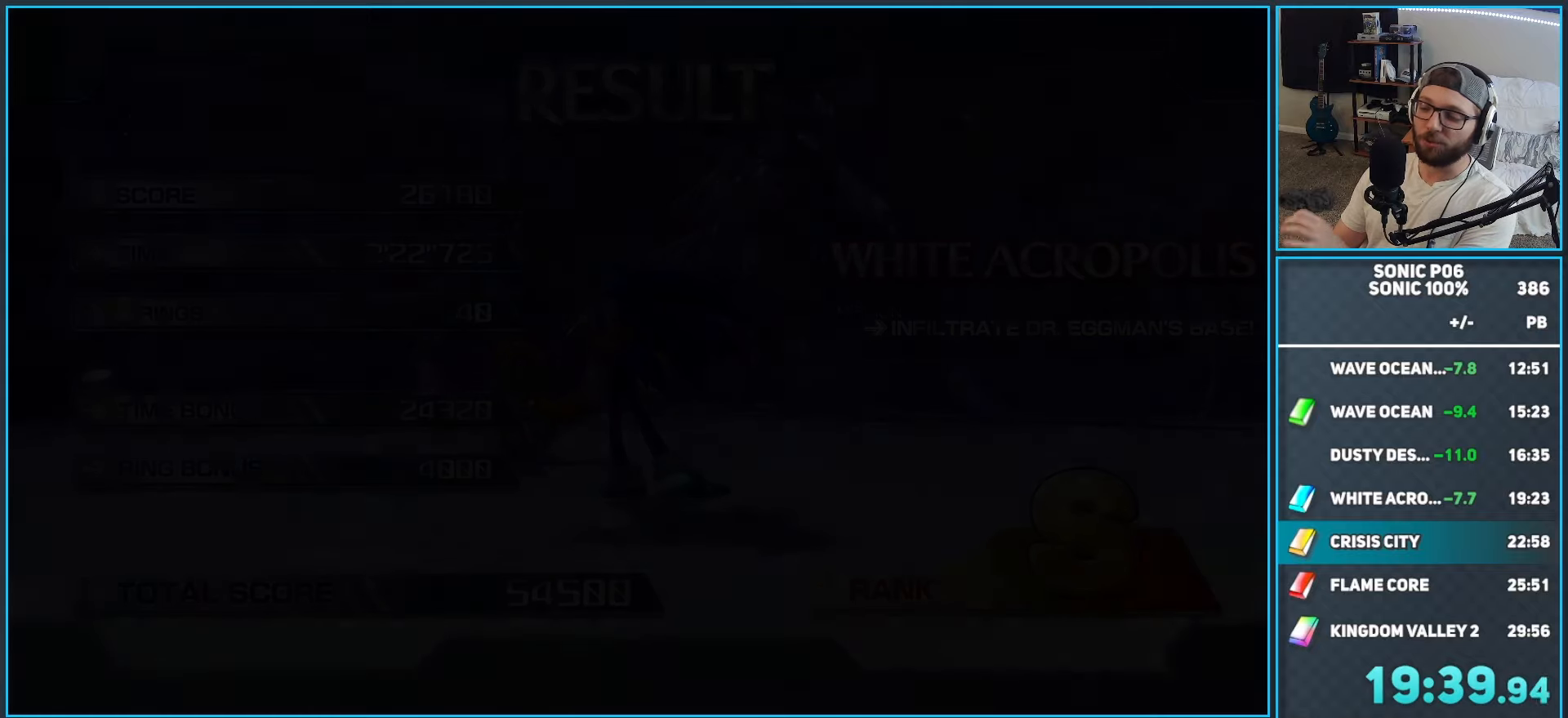
{"buttons": ["A"], "left_stick": "center", "right_stick": "center", "events": [[67, "A", "down"], [167, "A", "up"], [250, "A", "down"], [383, "A", "up"], [467, "A", "down"]]}
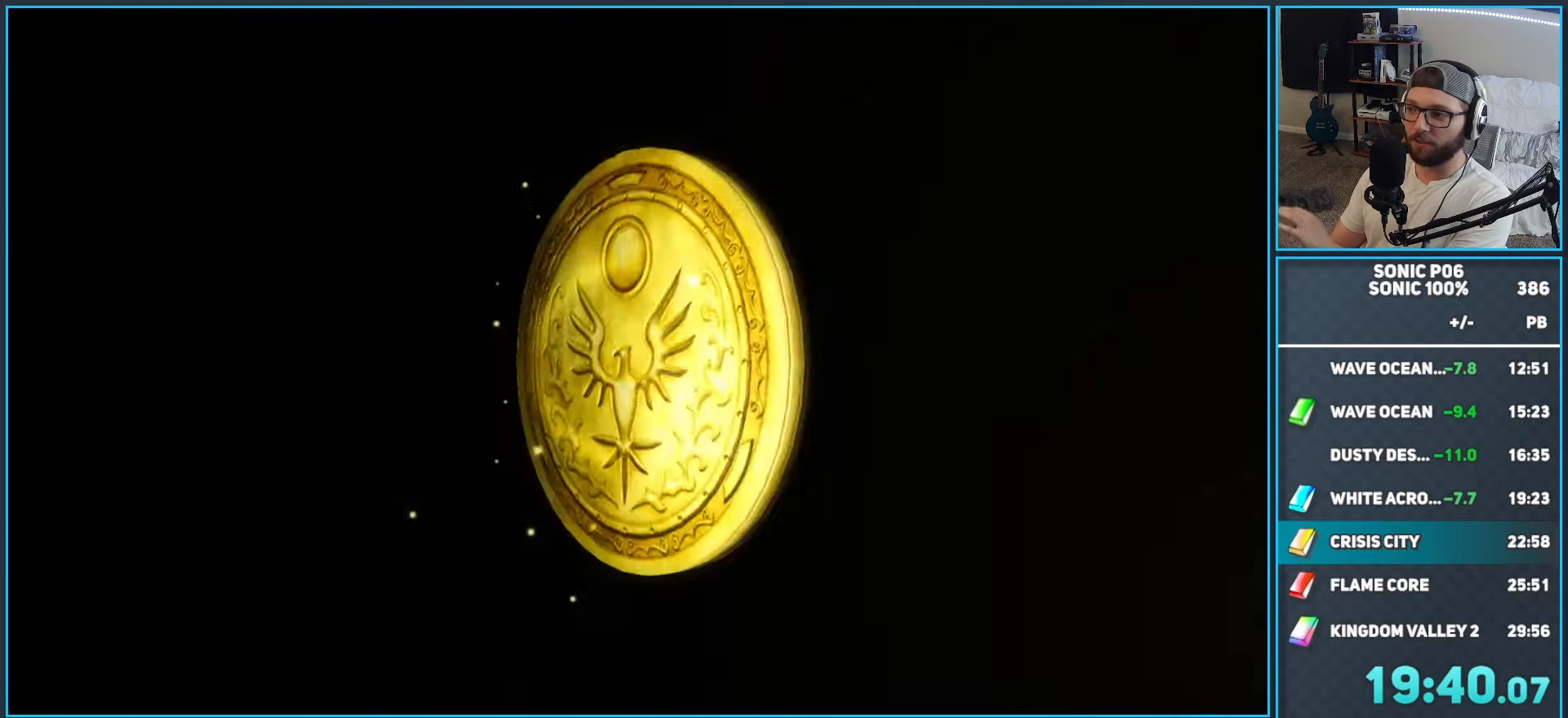
{"buttons": [], "left_stick": "center", "right_stick": "center", "events": [[83, "A", "up"], [150, "A", "down"], [300, "A", "up"], [333, "A", "down"], [500, "A", "up"]]}
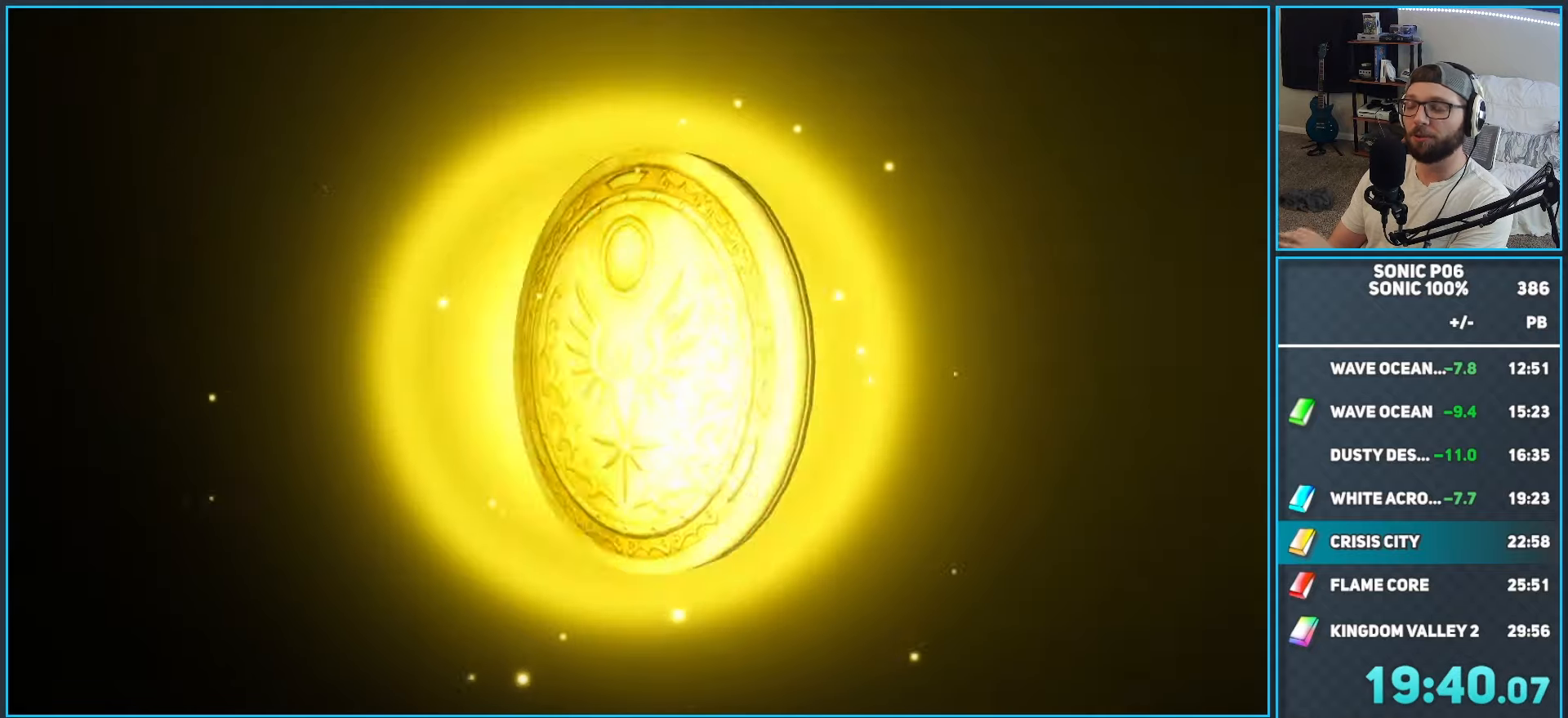
{"buttons": [], "left_stick": "center", "right_stick": "center", "events": []}
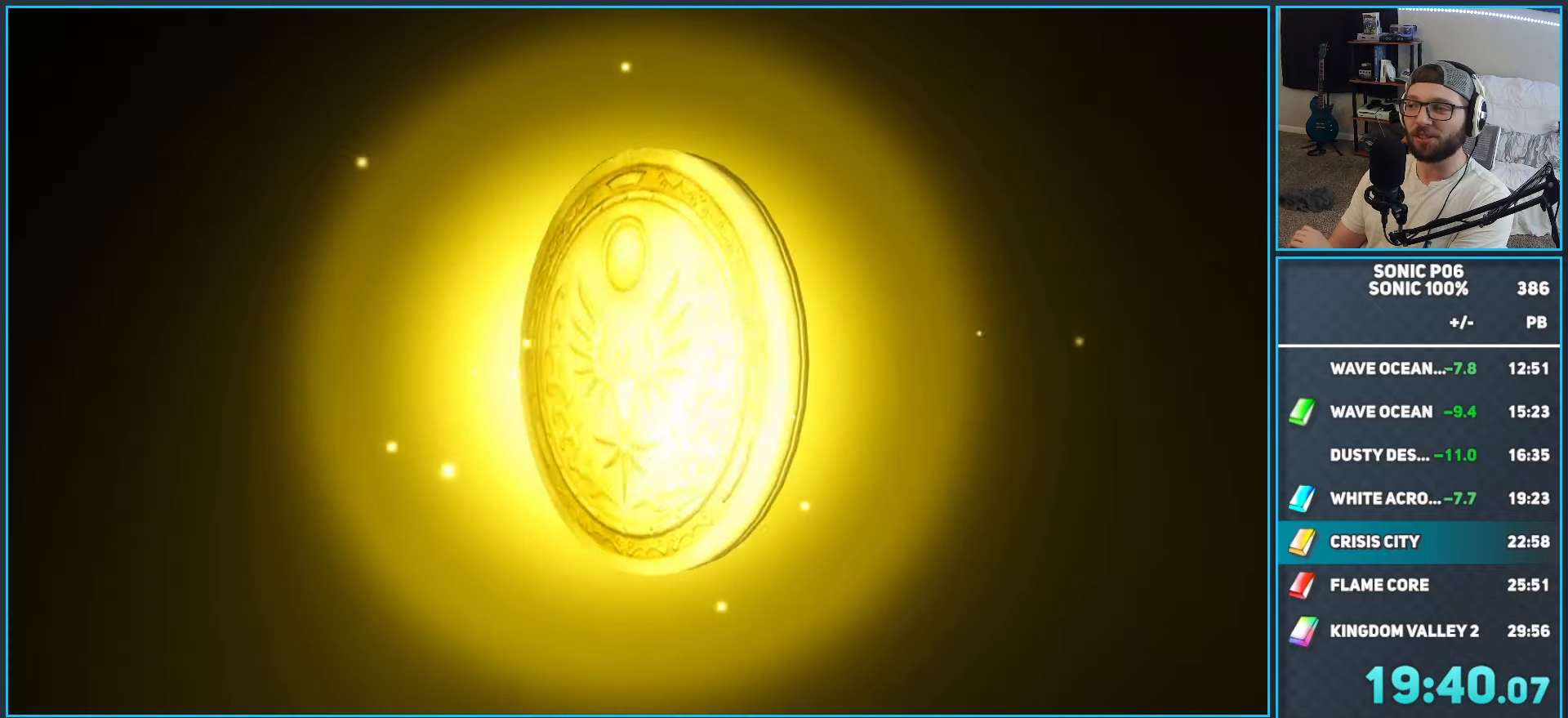
{"buttons": [], "left_stick": "center", "right_stick": "center", "events": [[200, "A", "down"], [317, "A", "up"], [367, "A", "down"], [500, "A", "up"]]}
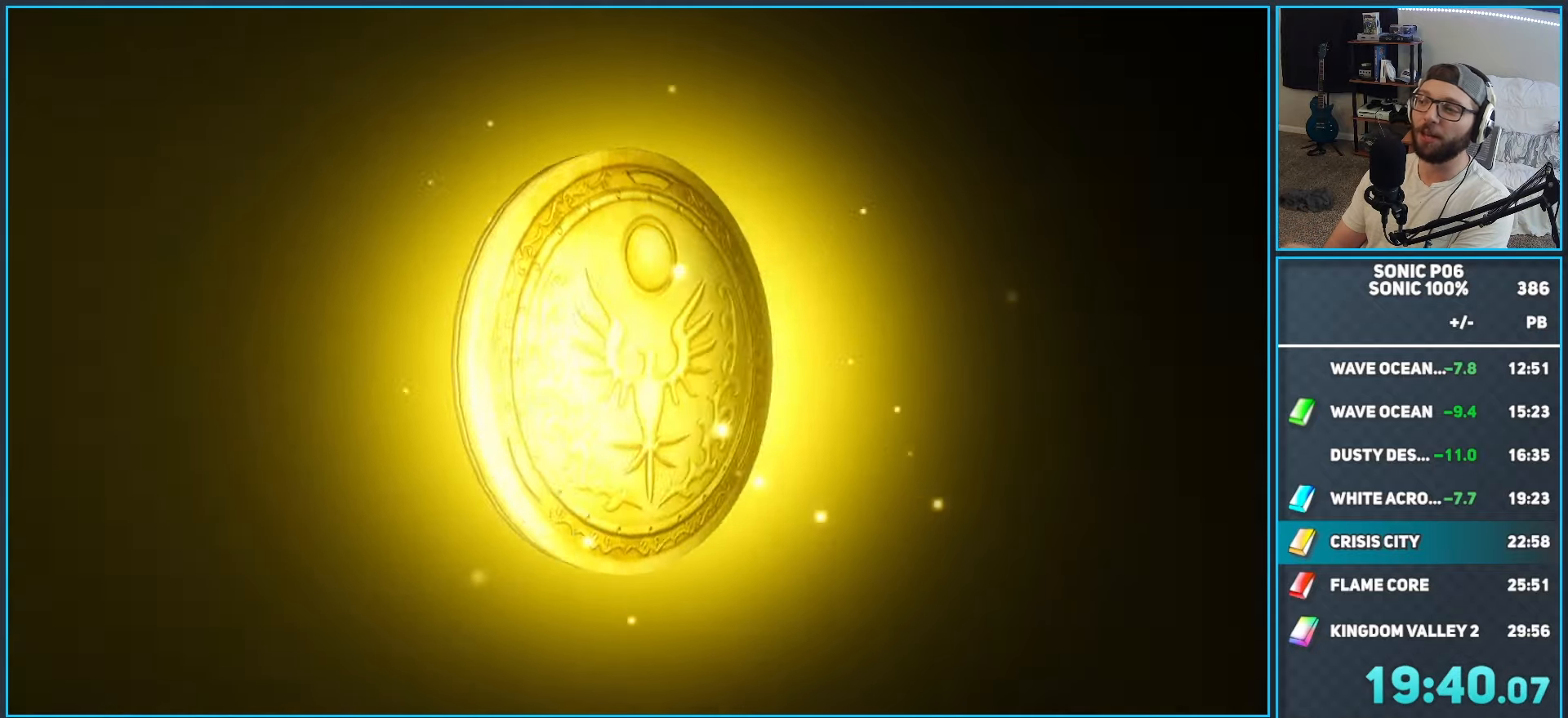
{"buttons": ["A"], "left_stick": "center", "right_stick": "center", "events": [[83, "A", "down"], [200, "A", "up"], [283, "A", "down"], [400, "A", "up"], [467, "A", "down"]]}
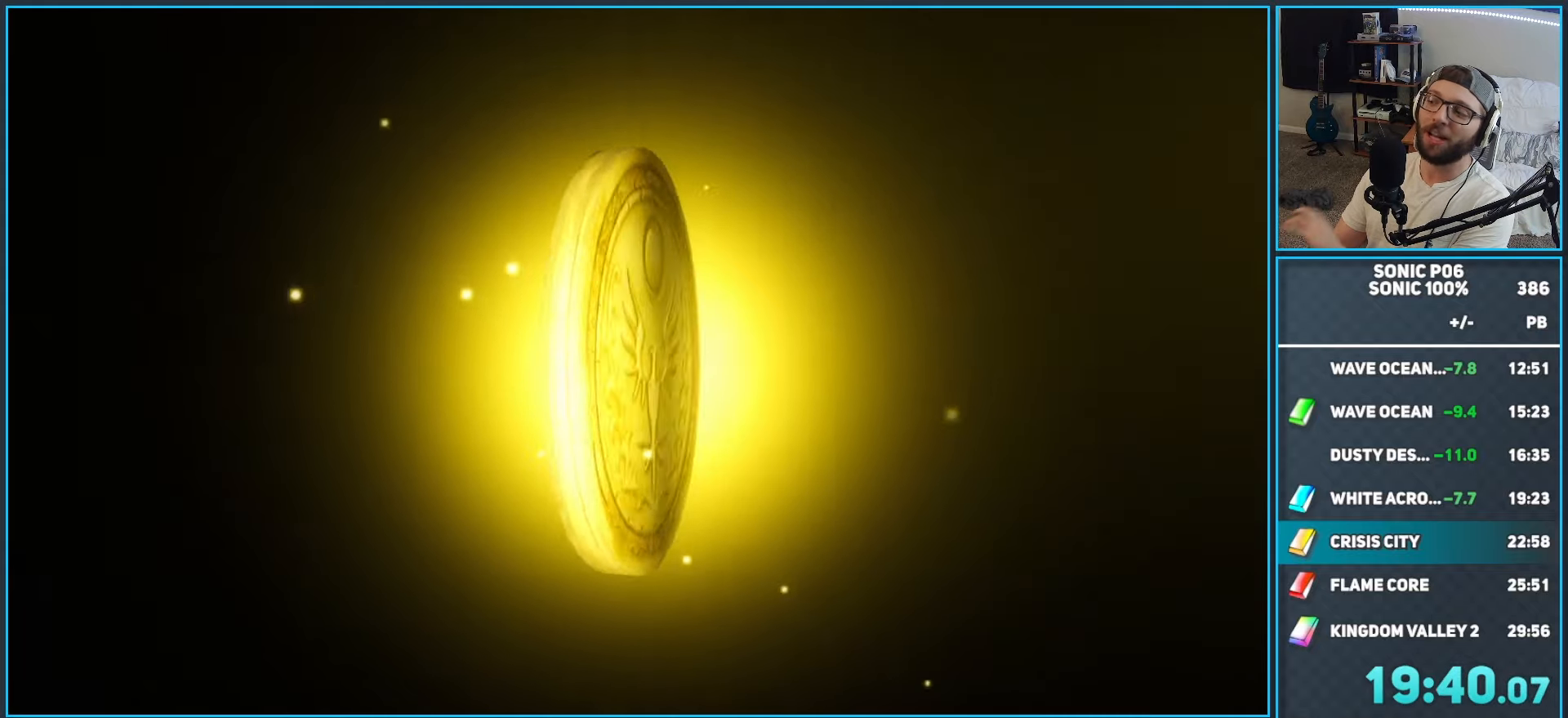
{"buttons": [], "left_stick": "center", "right_stick": "center", "events": [[83, "A", "up"], [150, "A", "down"], [250, "A", "up"], [333, "A", "down"], [467, "A", "up"]]}
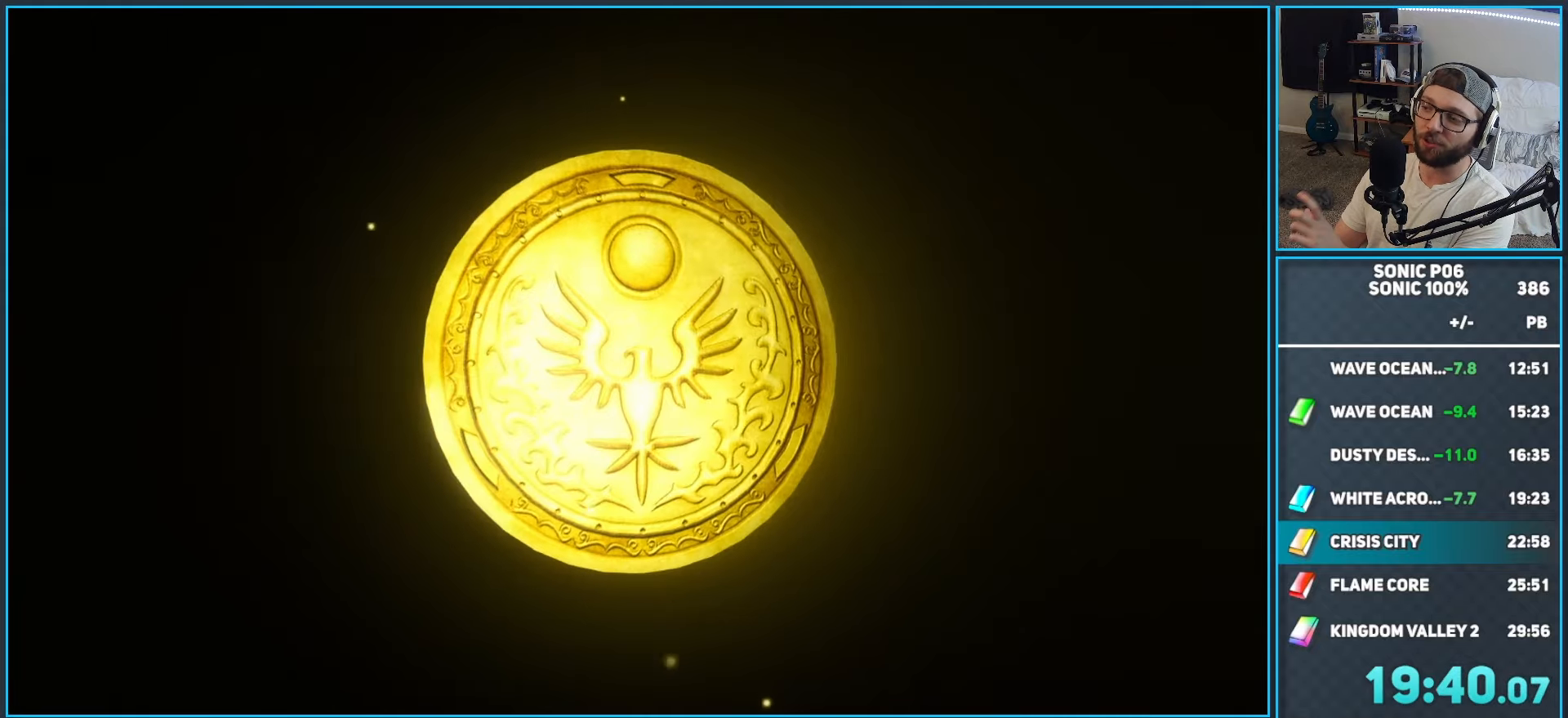
{"buttons": ["A"], "left_stick": "center", "right_stick": "center", "events": [[33, "A", "down"], [150, "A", "up"], [233, "A", "down"], [333, "A", "up"], [417, "A", "down"]]}
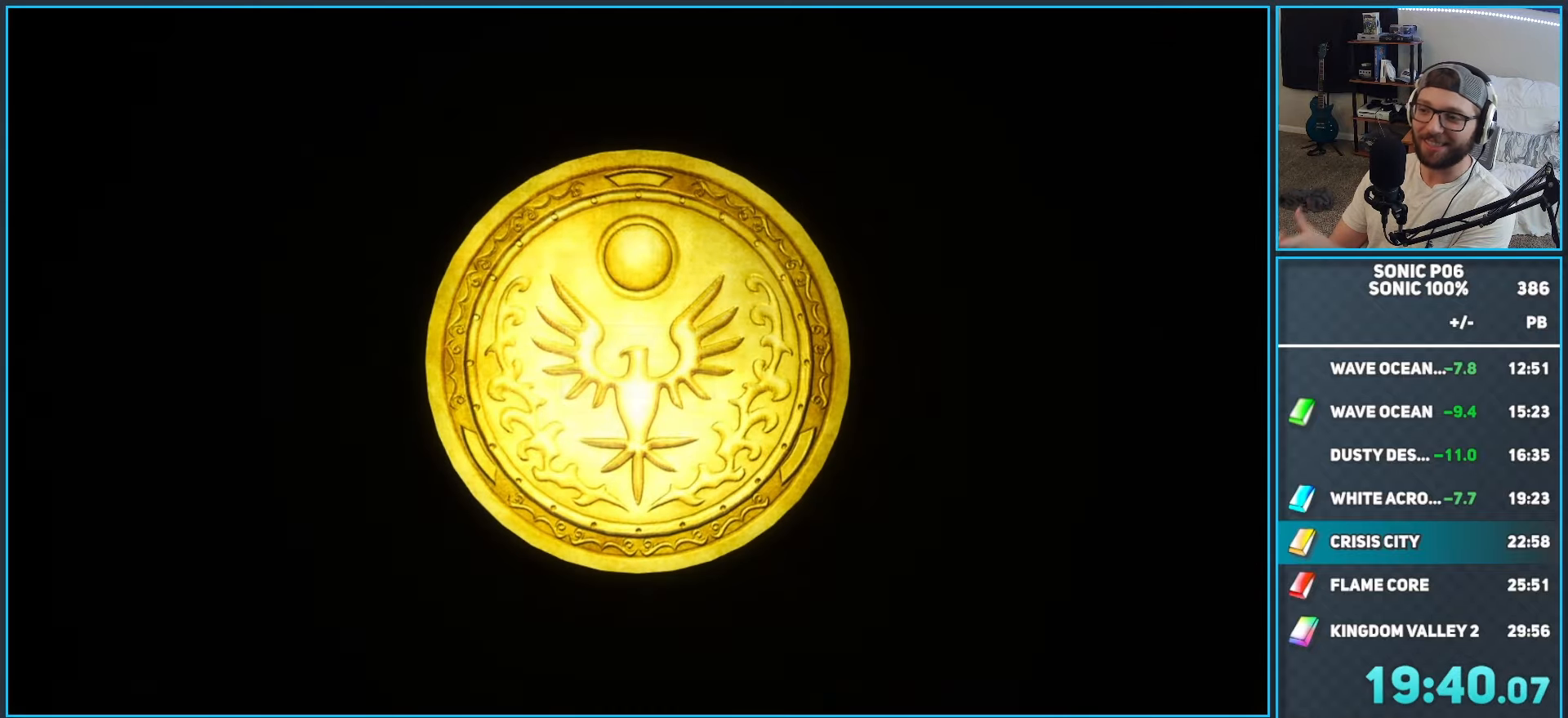
{"buttons": ["A"], "left_stick": "center", "right_stick": "center", "events": [[33, "A", "up"], [83, "A", "down"], [217, "A", "up"], [250, "A", "down"], [400, "A", "up"], [467, "A", "down"]]}